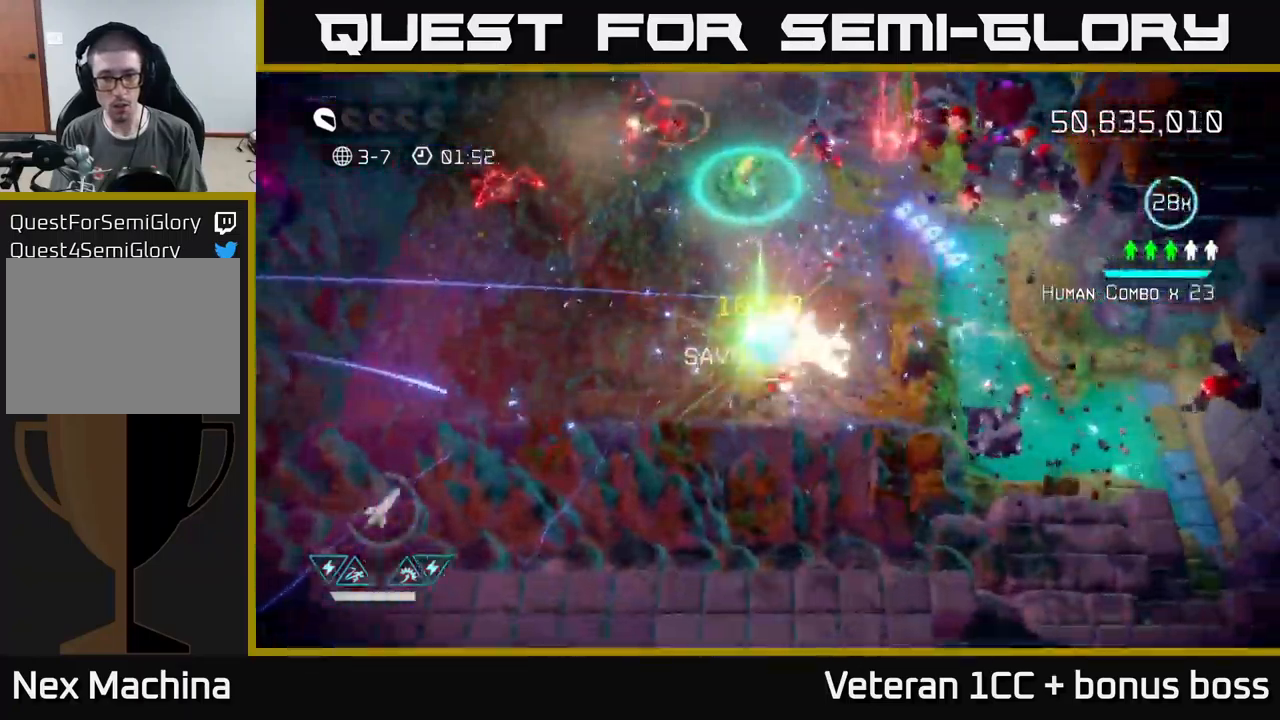
Gameplay with a controller (Xbox layout); each line is a JSON object with the inputs held at the frame after it. "events" lists button and stick changes between this image and that frame as [ms after this image, input, new state], when the widget could be followed in between. Not read: L3 R3.
{"buttons": [], "left_stick": "up", "right_stick": "up", "events": [[17, "right_stick", "right"], [133, "right_stick", "up-right"], [300, "right_stick", "up"], [400, "left_stick", "up-left"], [500, "left_stick", "up"]]}
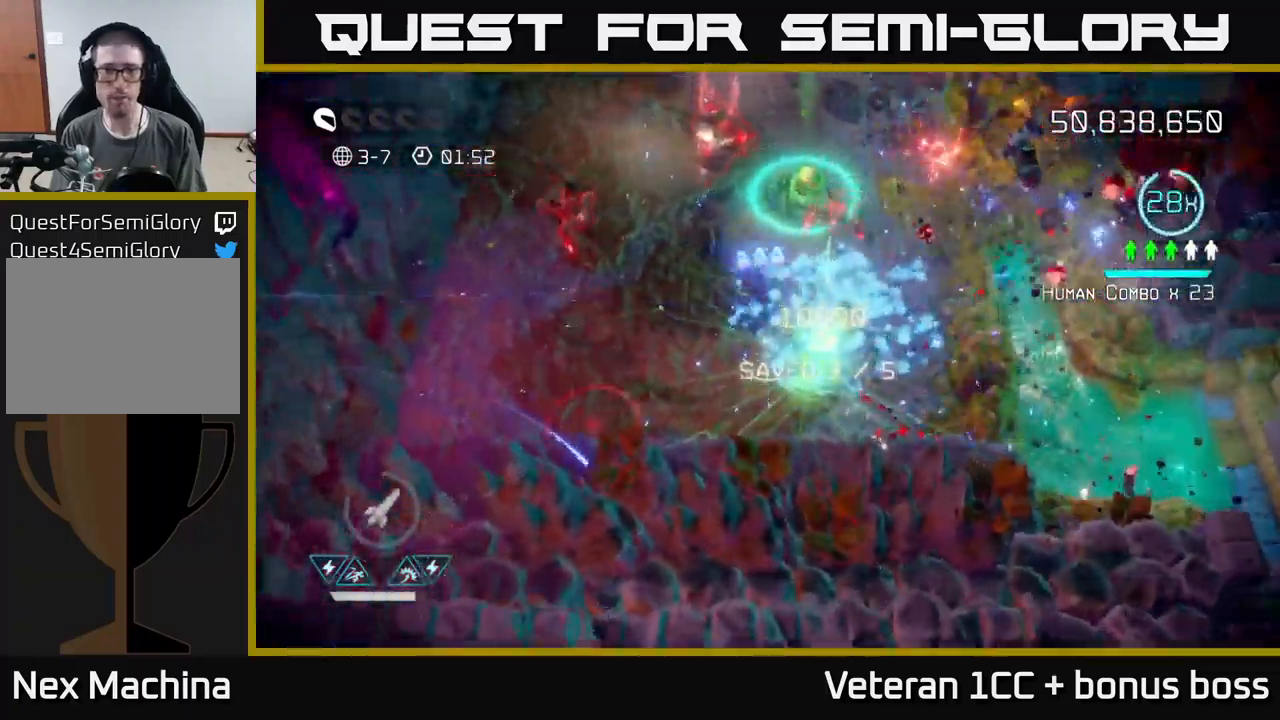
{"buttons": [], "left_stick": "up", "right_stick": "up-right", "events": [[100, "right_stick", "up-left"], [183, "left_stick", "left"], [417, "left_stick", "up"], [433, "right_stick", "up-right"]]}
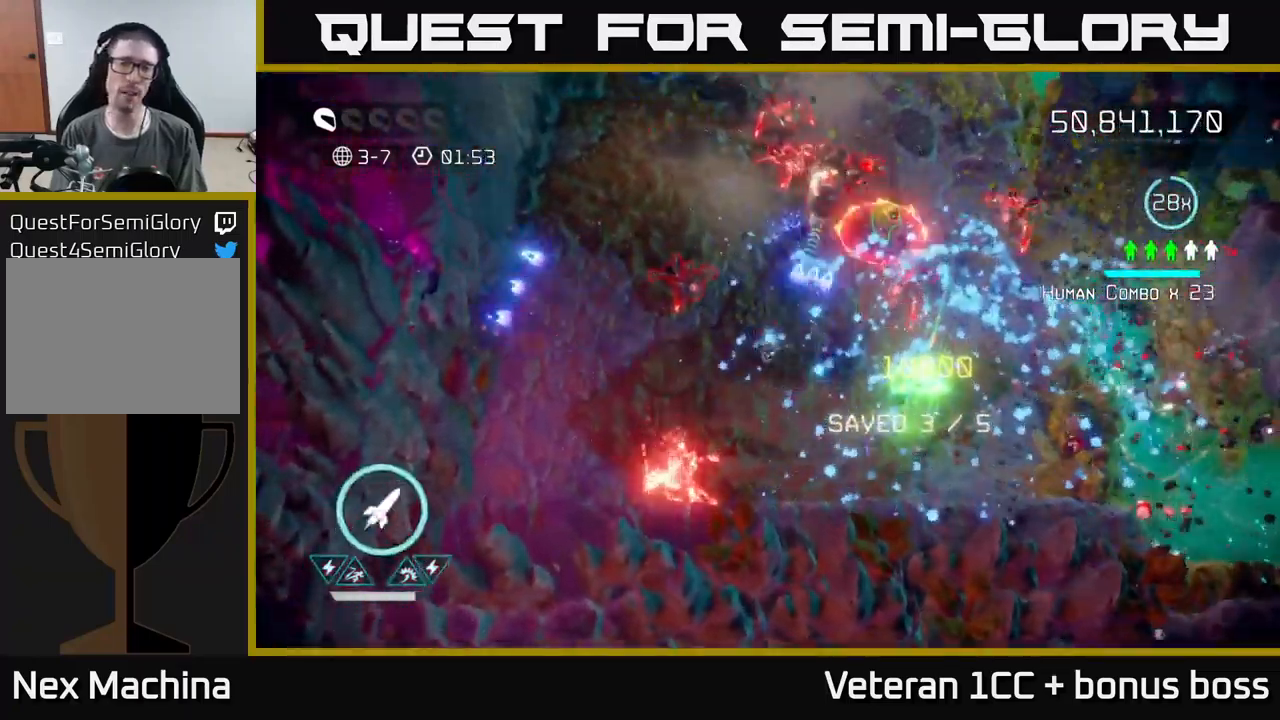
{"buttons": [], "left_stick": "up-left", "right_stick": "up-right", "events": [[217, "R2", "down"], [333, "R2", "up"], [417, "left_stick", "up-left"]]}
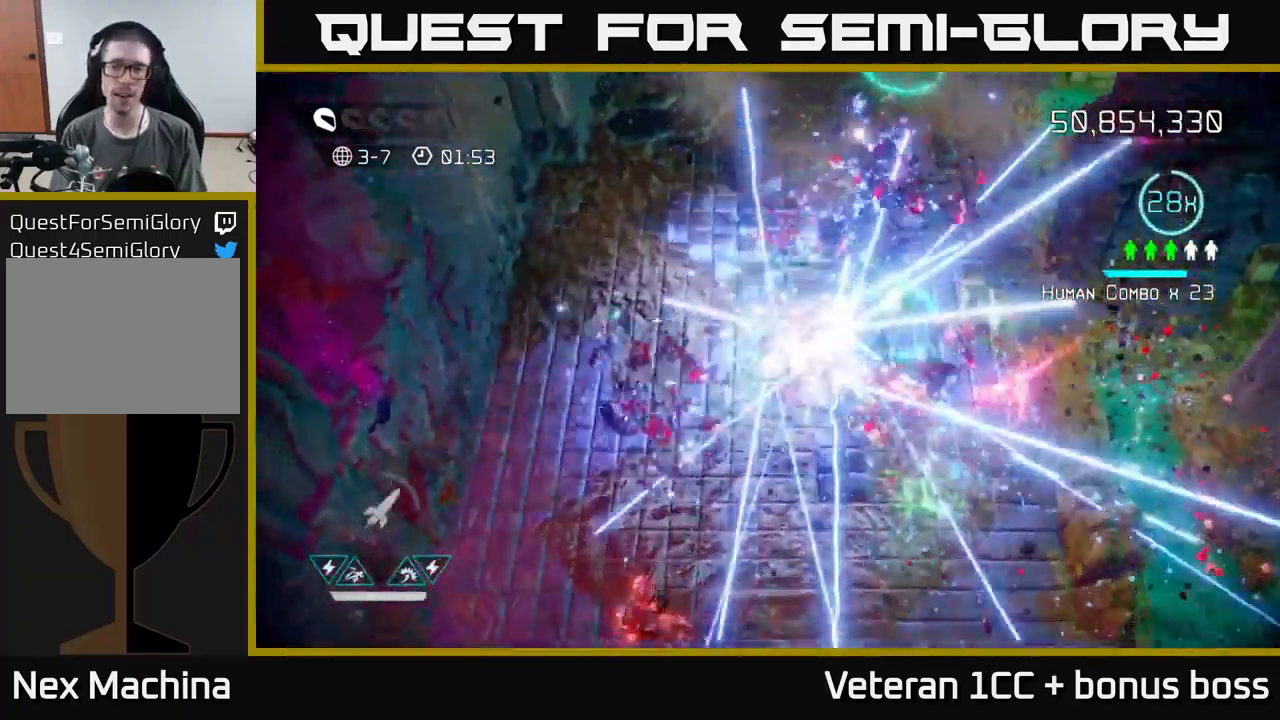
{"buttons": [], "left_stick": "up", "right_stick": "right", "events": [[67, "right_stick", "down-right"], [350, "left_stick", "up"], [350, "right_stick", "right"]]}
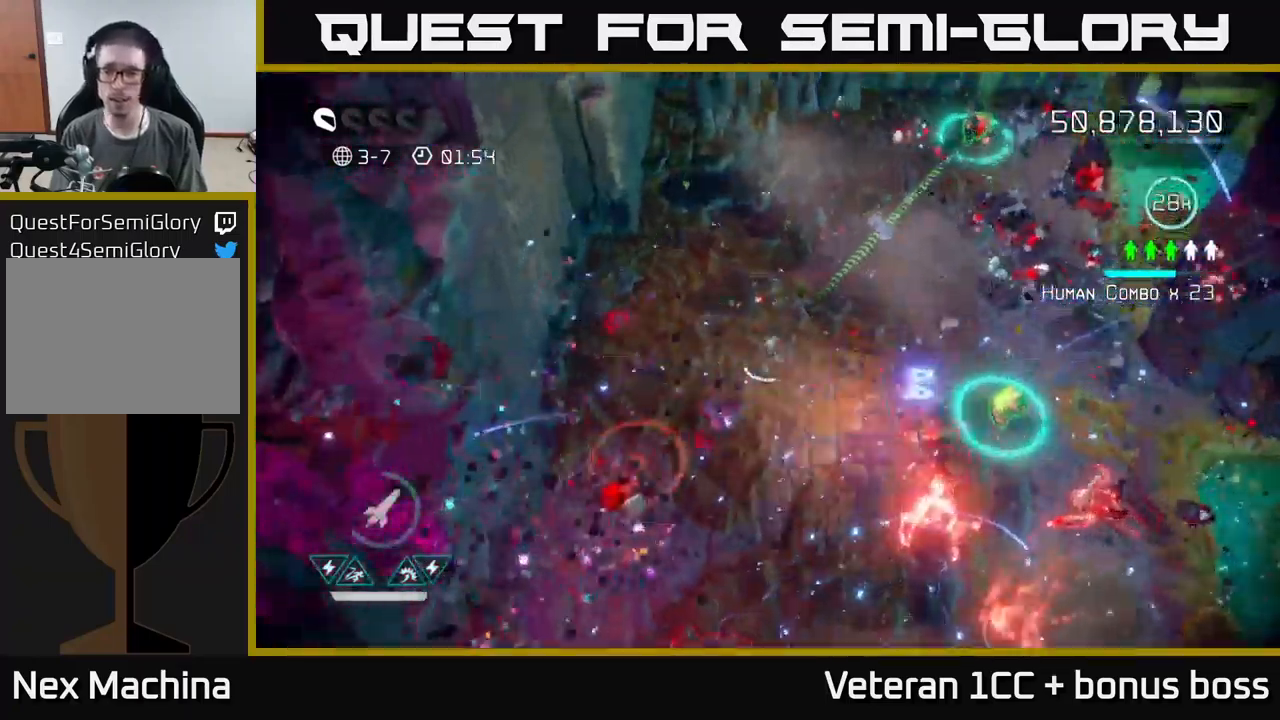
{"buttons": [], "left_stick": "right", "right_stick": "down-right", "events": [[17, "right_stick", "down-right"], [50, "left_stick", "right"], [367, "left_stick", "up-right"], [467, "left_stick", "right"]]}
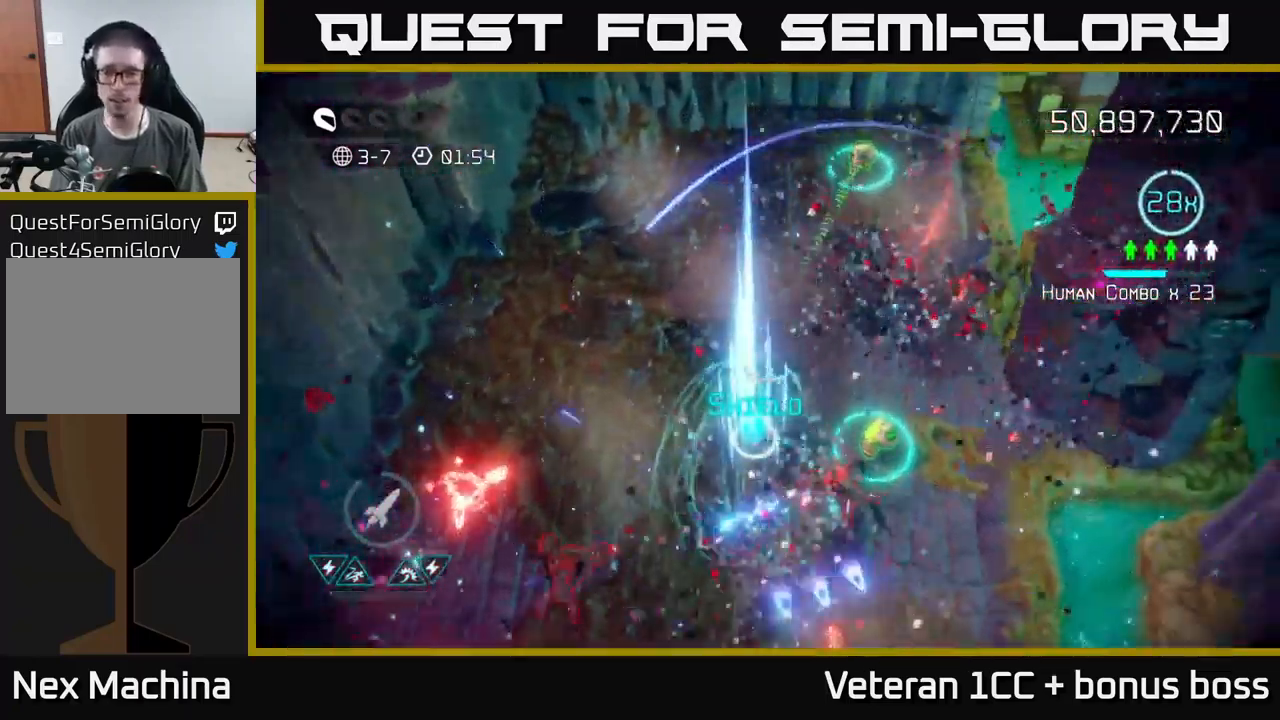
{"buttons": [], "left_stick": "down-left", "right_stick": "up-left", "events": [[83, "left_stick", "down-right"], [183, "right_stick", "down"], [350, "right_stick", "left"], [433, "right_stick", "up-left"], [500, "left_stick", "down-left"]]}
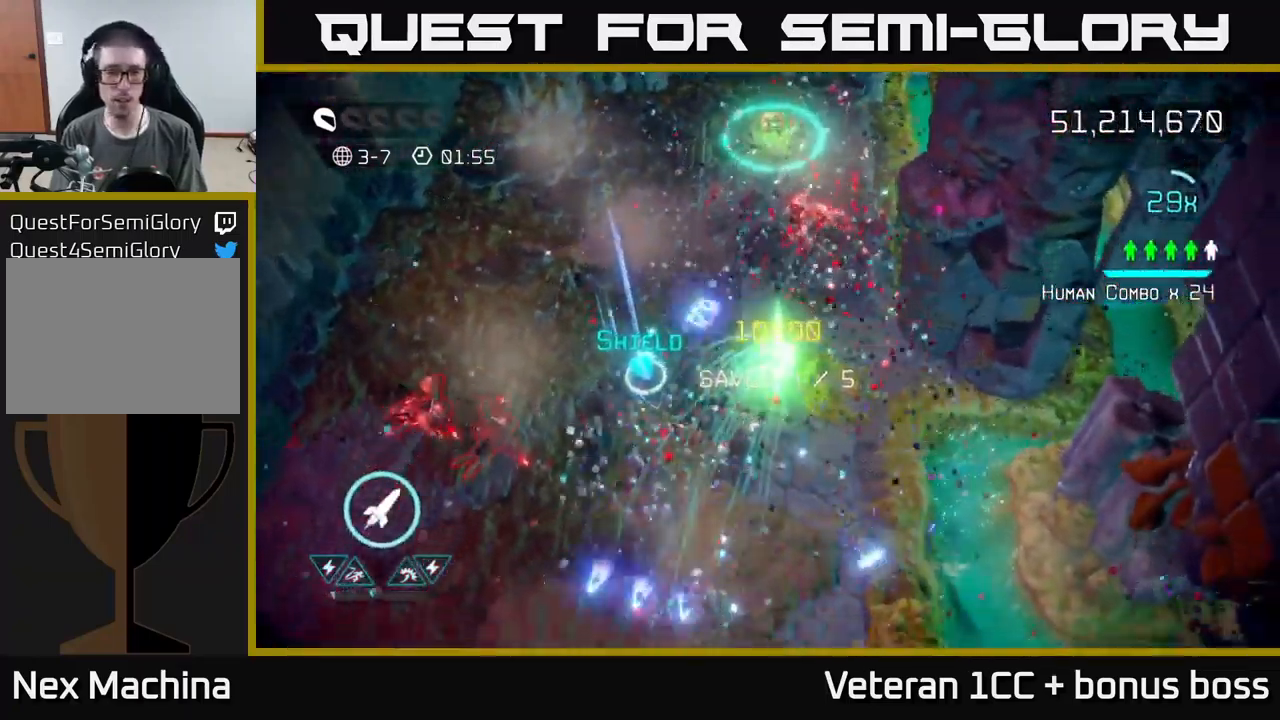
{"buttons": [], "left_stick": "up-left", "right_stick": "down-left", "events": [[116, "left_stick", "left"], [283, "left_stick", "up-left"], [299, "right_stick", "down-left"]]}
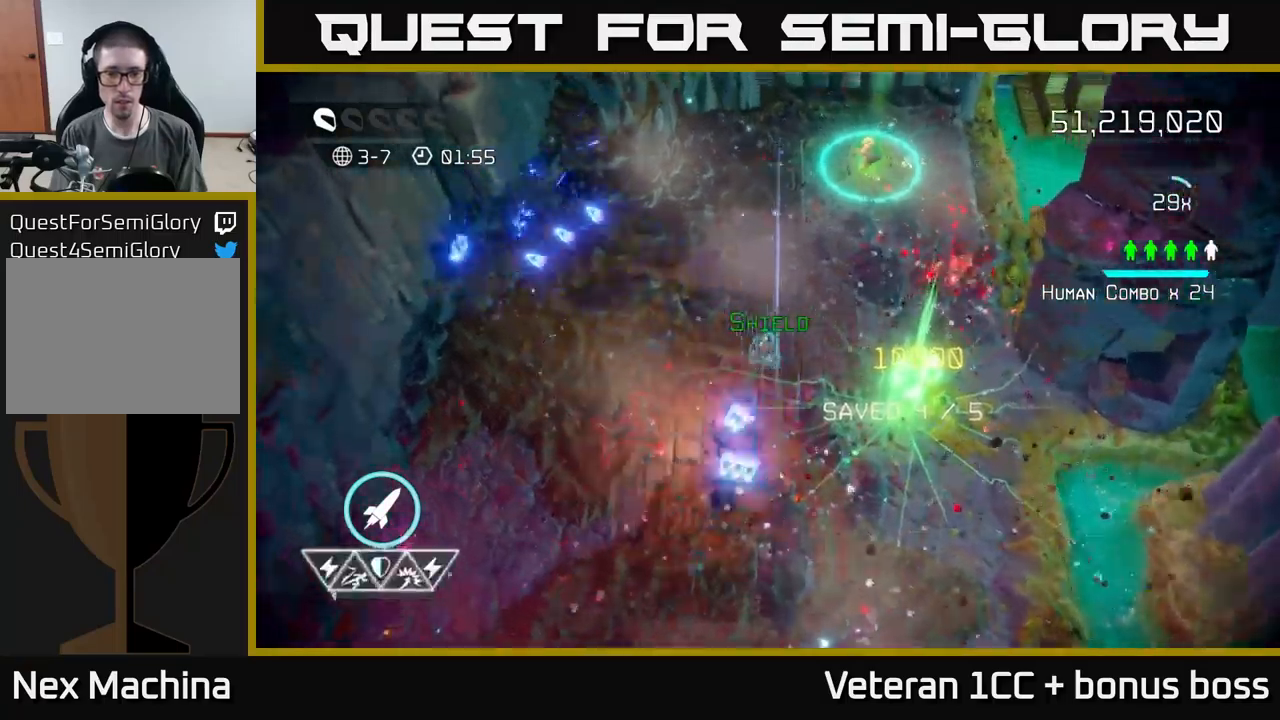
{"buttons": [], "left_stick": "up-right", "right_stick": "right", "events": [[100, "right_stick", "down"], [267, "right_stick", "right"], [300, "left_stick", "down-left"], [450, "left_stick", "up-left"], [500, "left_stick", "up-right"]]}
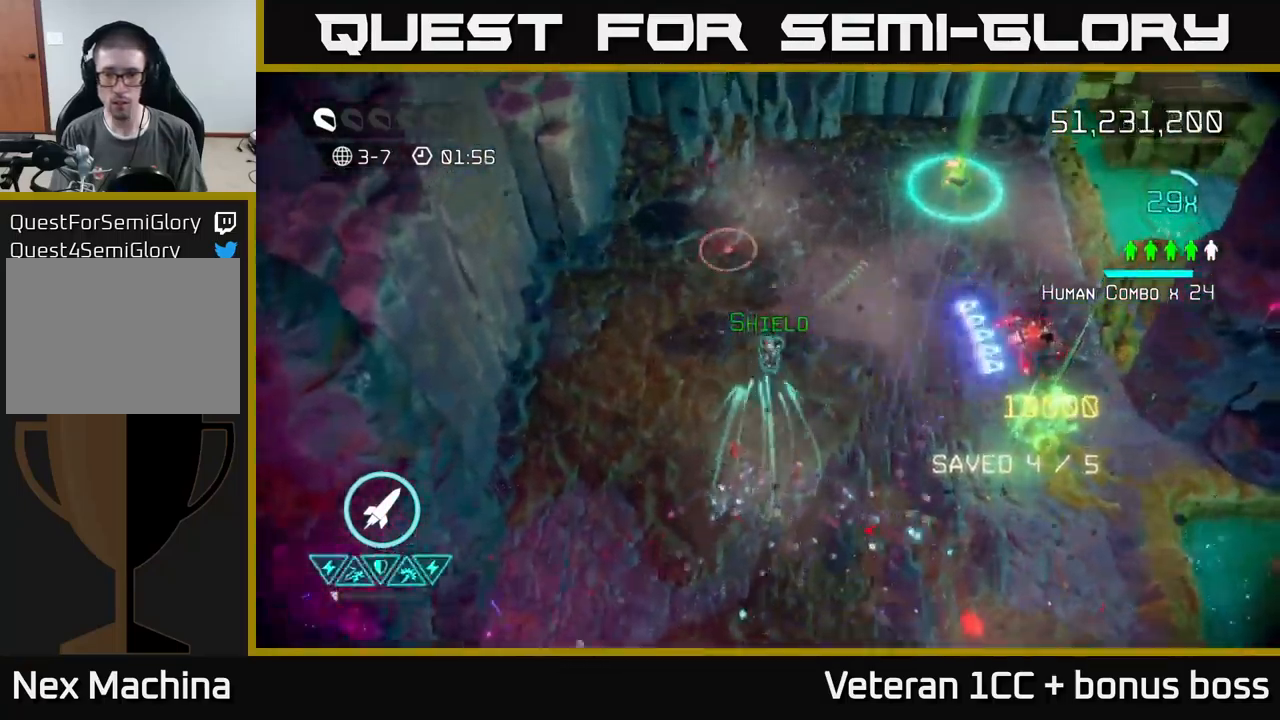
{"buttons": [], "left_stick": "right", "right_stick": "down-right", "events": [[134, "right_stick", "down-right"], [400, "left_stick", "right"]]}
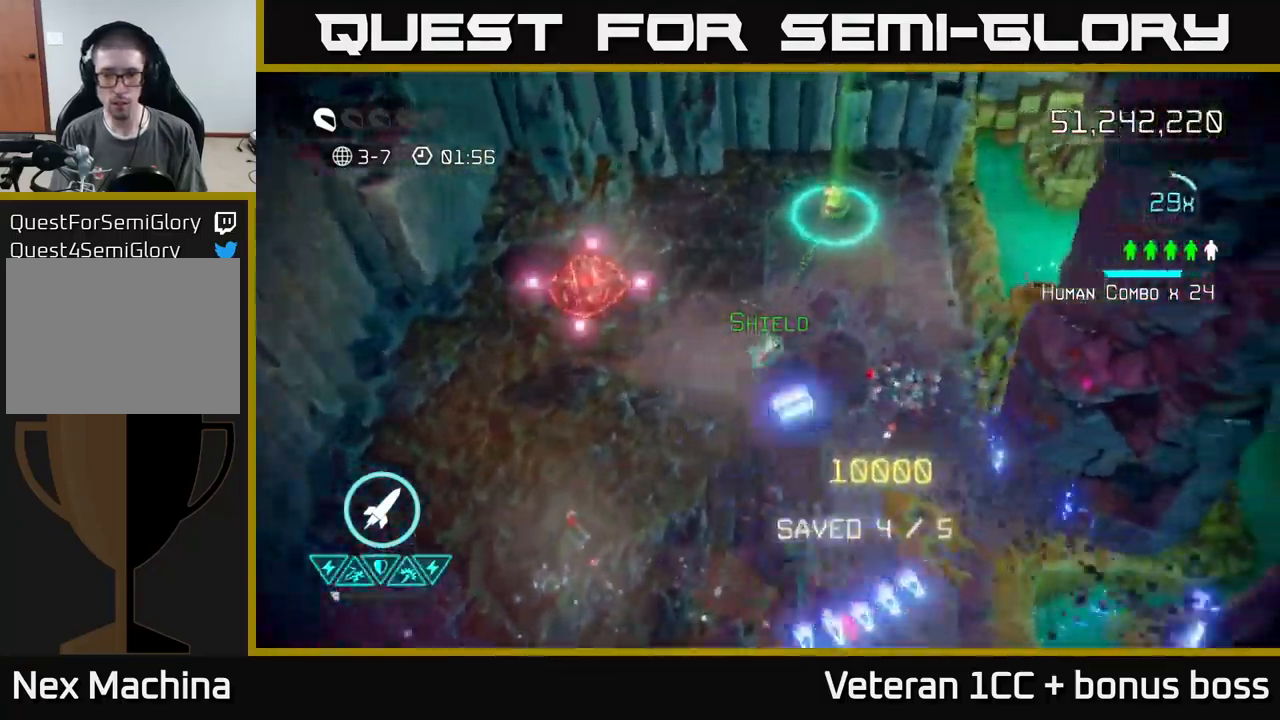
{"buttons": [], "left_stick": "down-right", "right_stick": "left", "events": [[17, "right_stick", "down-left"], [67, "right_stick", "left"], [200, "left_stick", "up-left"], [500, "left_stick", "down-right"]]}
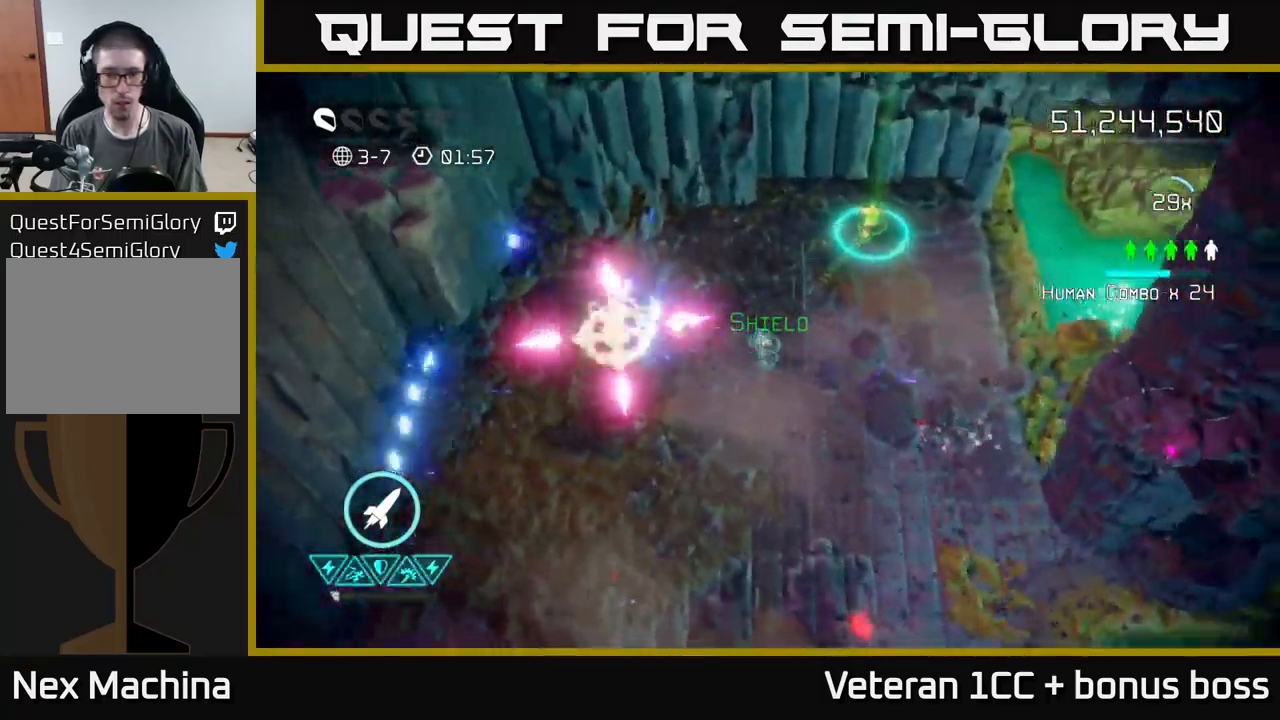
{"buttons": [], "left_stick": "down-right", "right_stick": "up-left", "events": [[184, "left_stick", "down-left"], [350, "left_stick", "left"], [367, "right_stick", "up-left"], [450, "left_stick", "center"], [500, "left_stick", "down-right"]]}
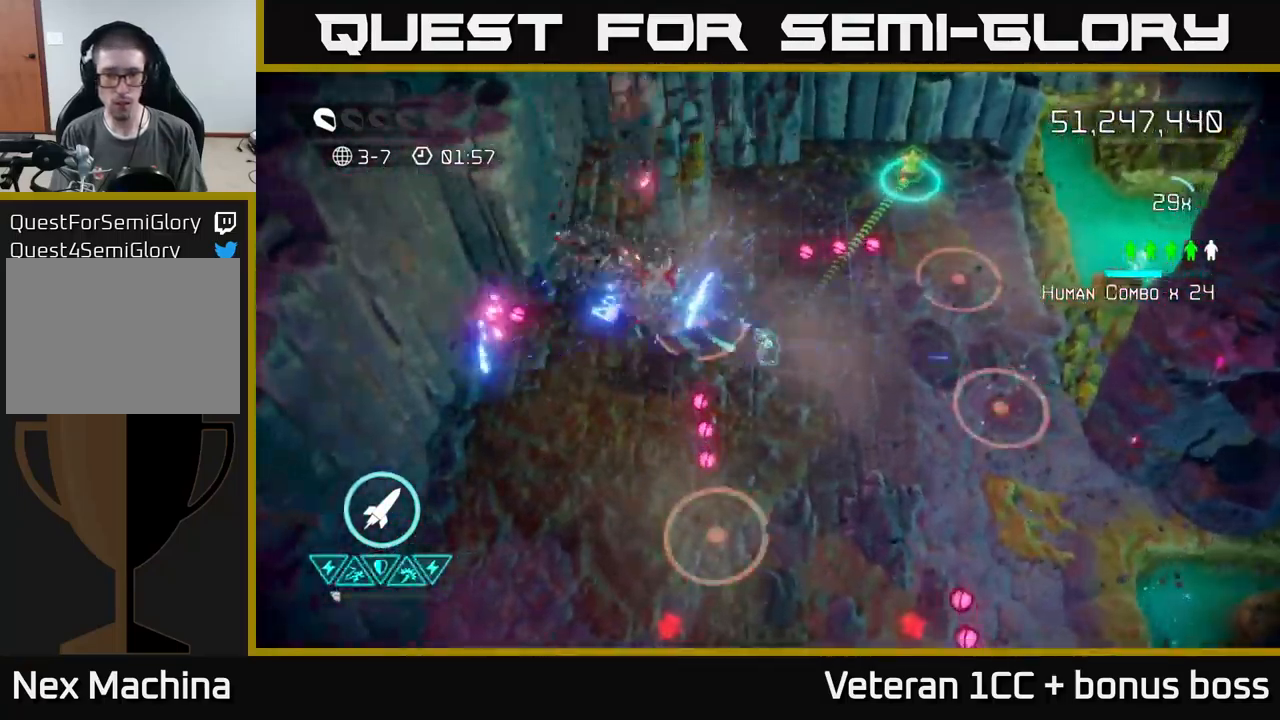
{"buttons": [], "left_stick": "up", "right_stick": "down", "events": [[134, "left_stick", "down"], [134, "right_stick", "down"], [250, "R2", "down"], [367, "left_stick", "right"], [434, "R2", "up"], [434, "left_stick", "up"]]}
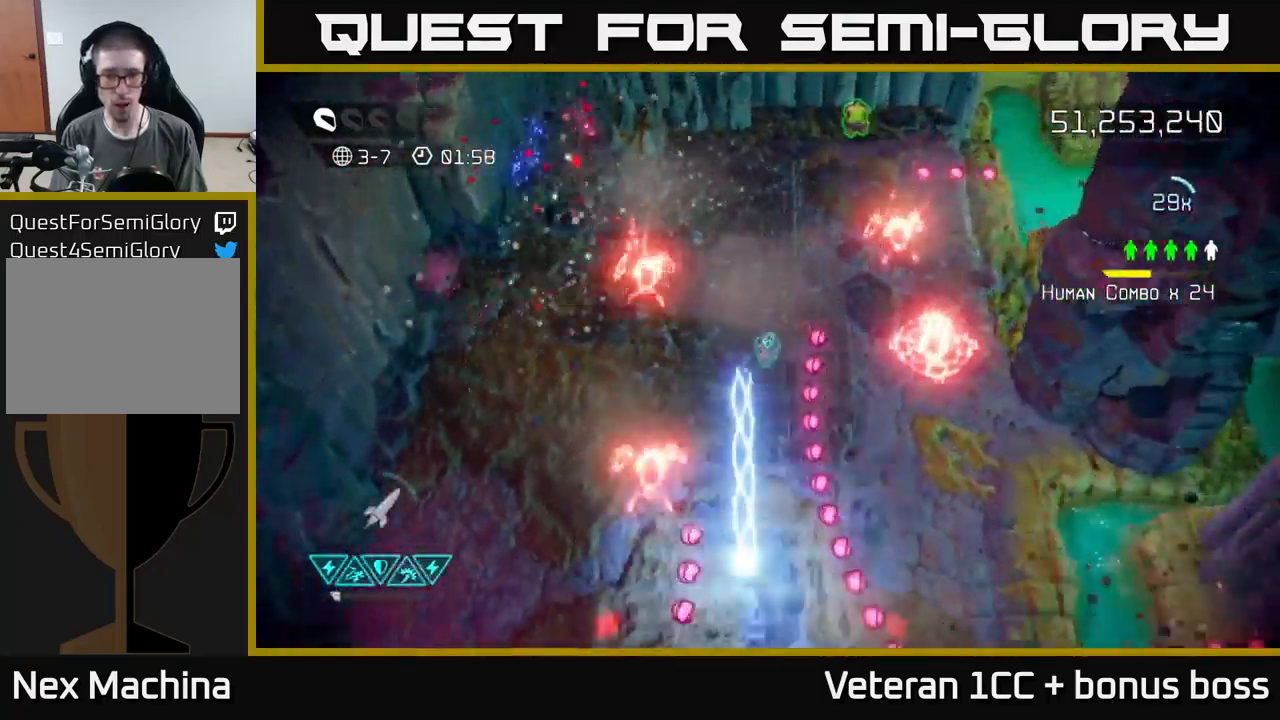
{"buttons": ["L2"], "left_stick": "right", "right_stick": "down-right", "events": [[17, "left_stick", "up-left"], [184, "right_stick", "down-right"], [350, "left_stick", "up-right"], [400, "L2", "down"], [400, "left_stick", "right"]]}
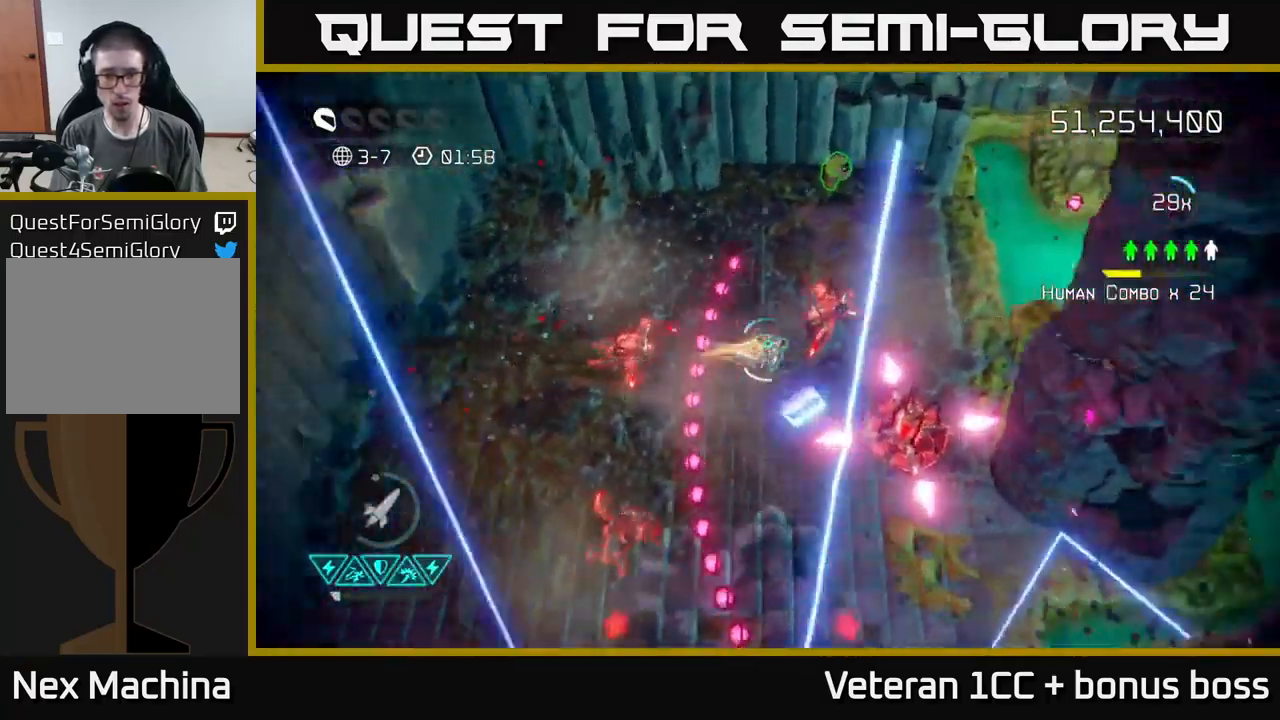
{"buttons": [], "left_stick": "up", "right_stick": "down", "events": [[34, "L2", "up"], [67, "L2", "down"], [67, "left_stick", "up"], [250, "right_stick", "down"], [284, "L2", "up"]]}
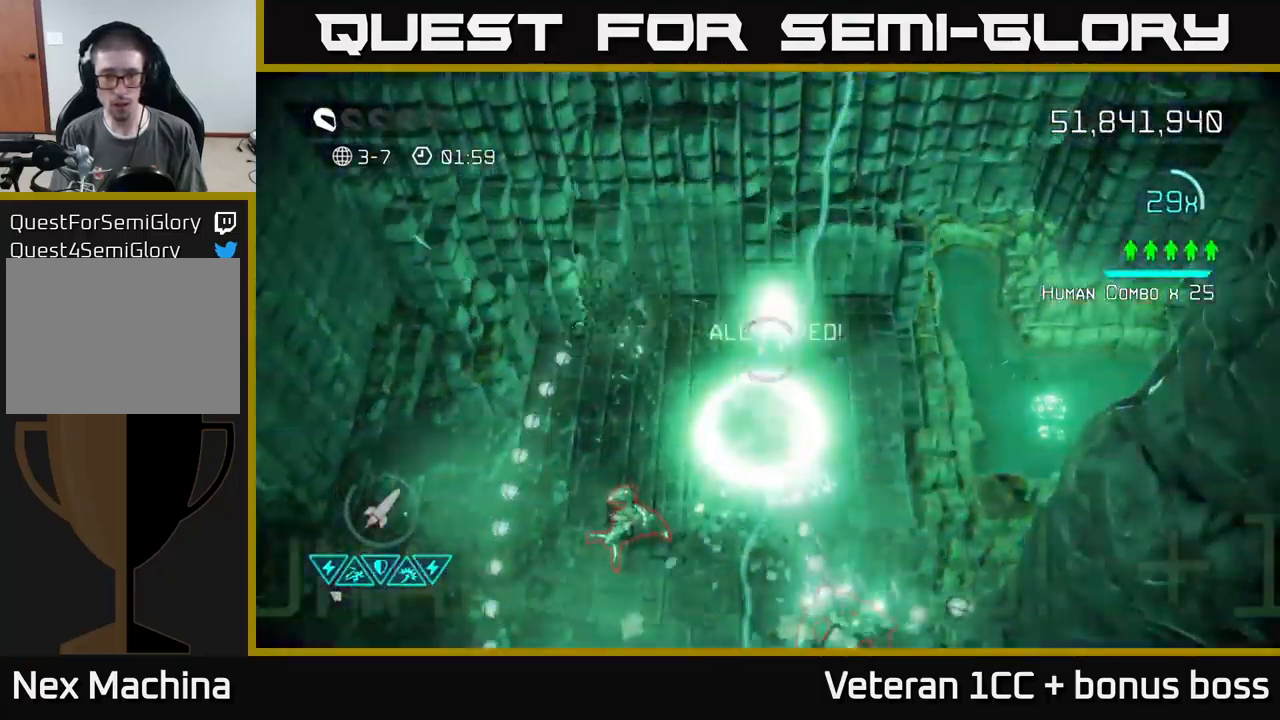
{"buttons": [], "left_stick": "down-left", "right_stick": "down", "events": [[150, "left_stick", "left"], [217, "left_stick", "down-left"]]}
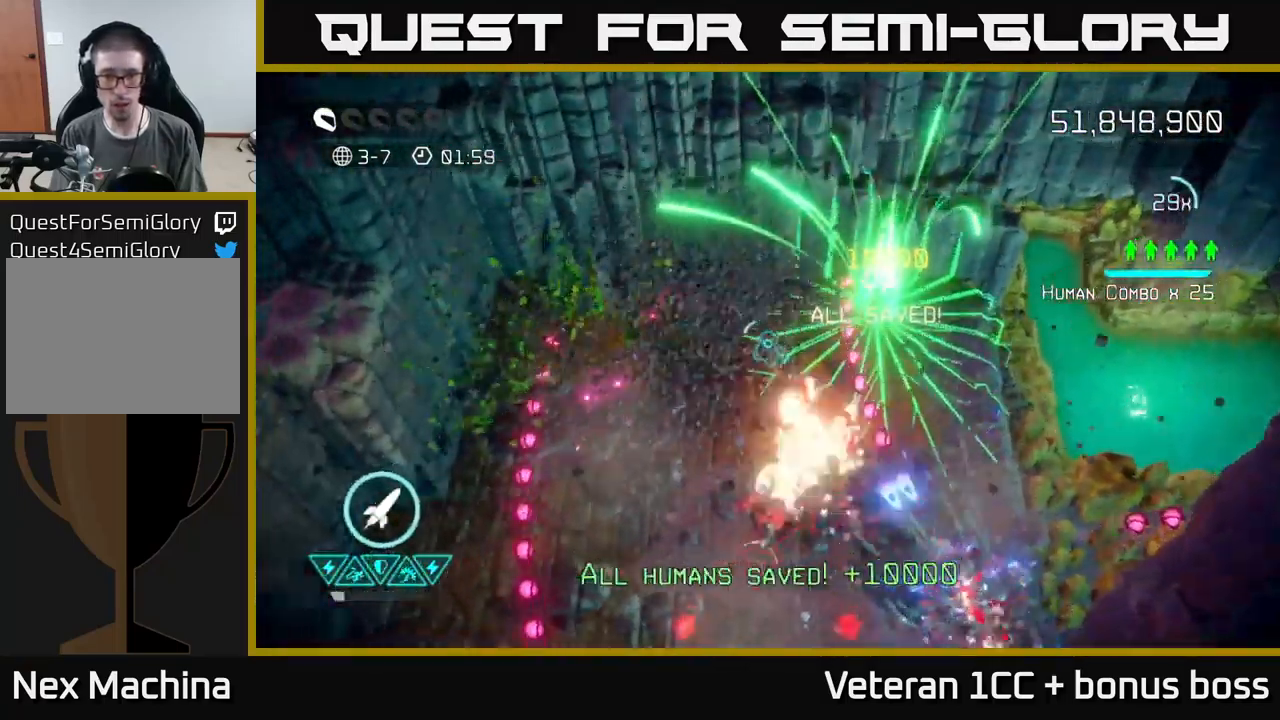
{"buttons": [], "left_stick": "down", "right_stick": "down-right", "events": [[34, "right_stick", "down-right"], [184, "left_stick", "down"]]}
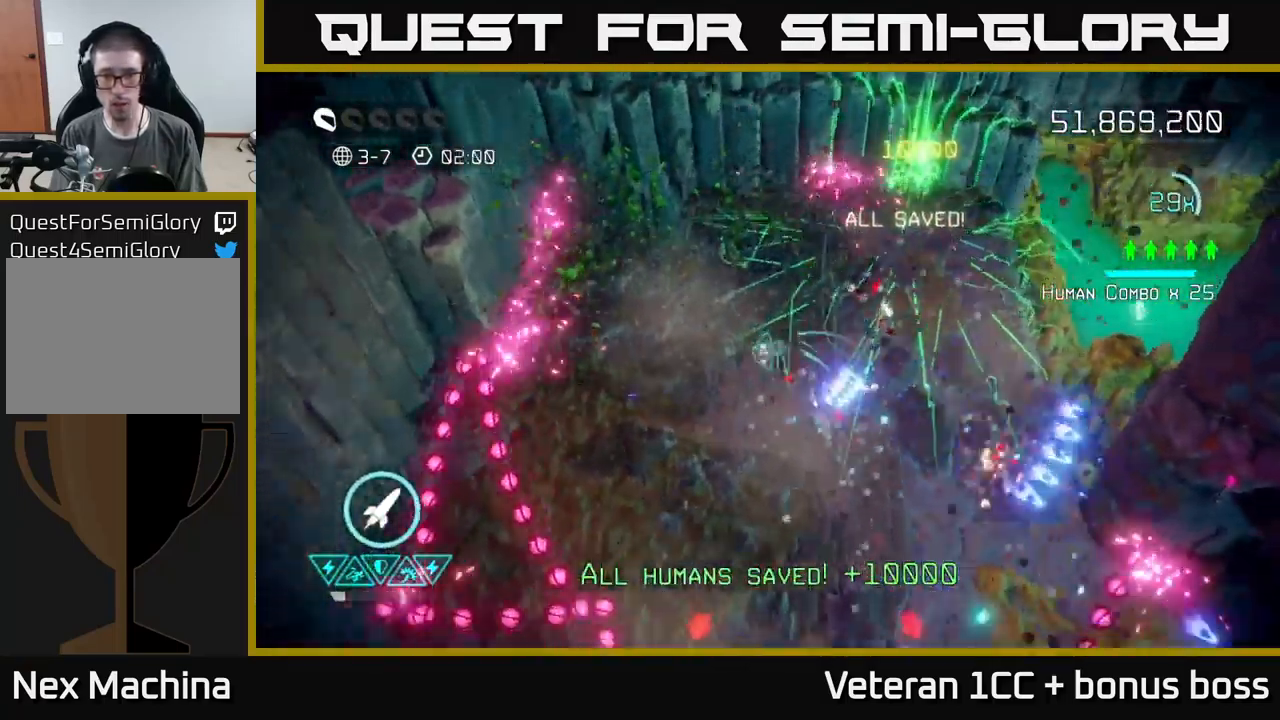
{"buttons": [], "left_stick": "down", "right_stick": "down", "events": [[167, "right_stick", "down"]]}
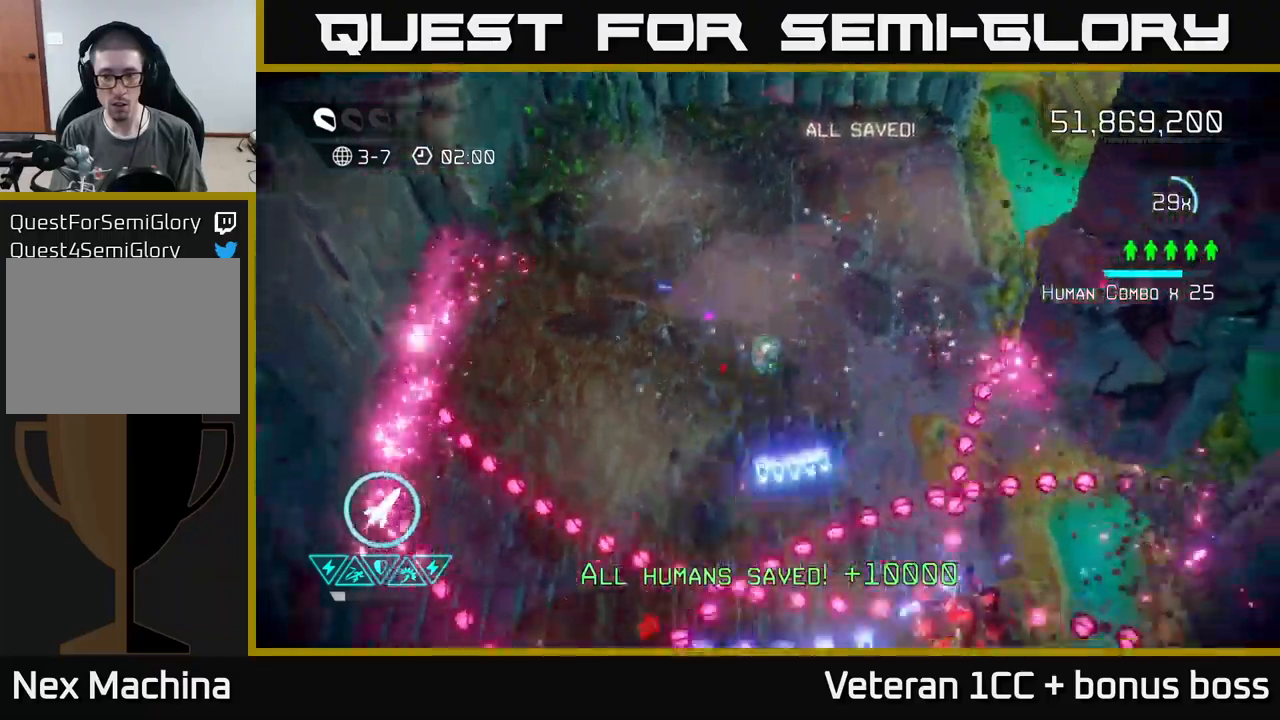
{"buttons": [], "left_stick": "left", "right_stick": "down", "events": [[333, "left_stick", "left"]]}
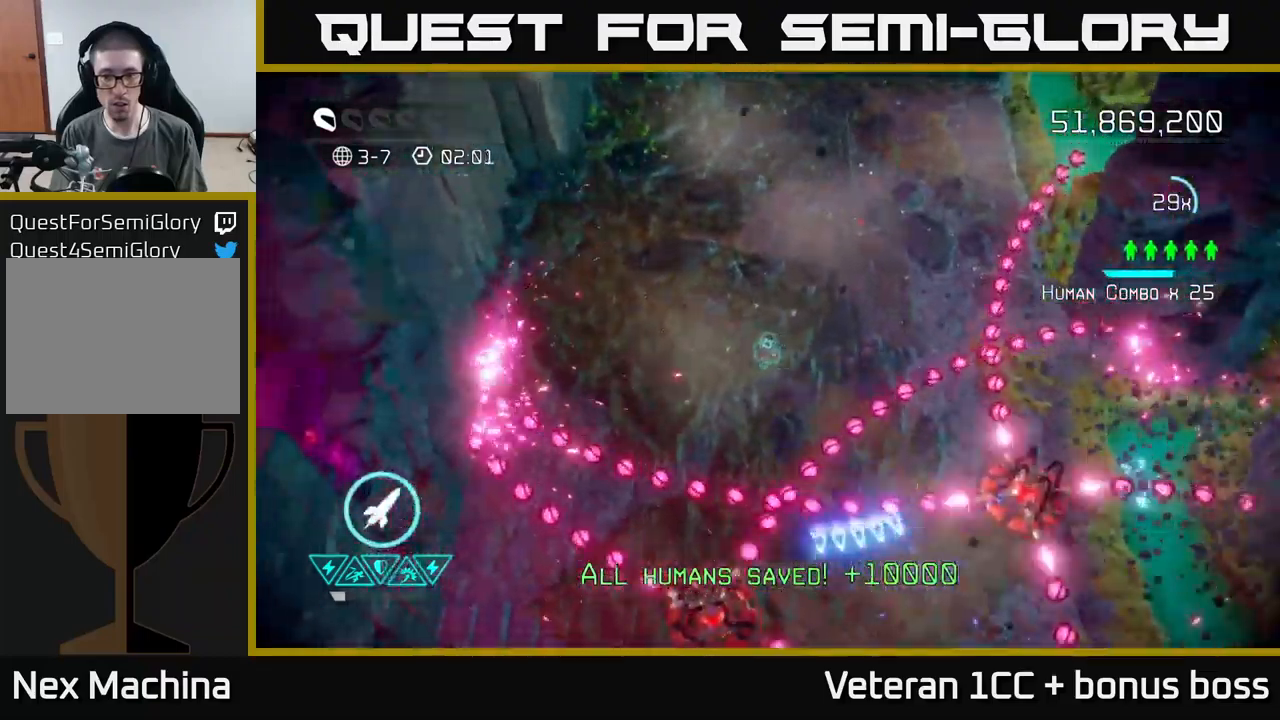
{"buttons": [], "left_stick": "down", "right_stick": "down-right", "events": [[83, "left_stick", "down-left"], [400, "left_stick", "down"], [450, "right_stick", "down-right"]]}
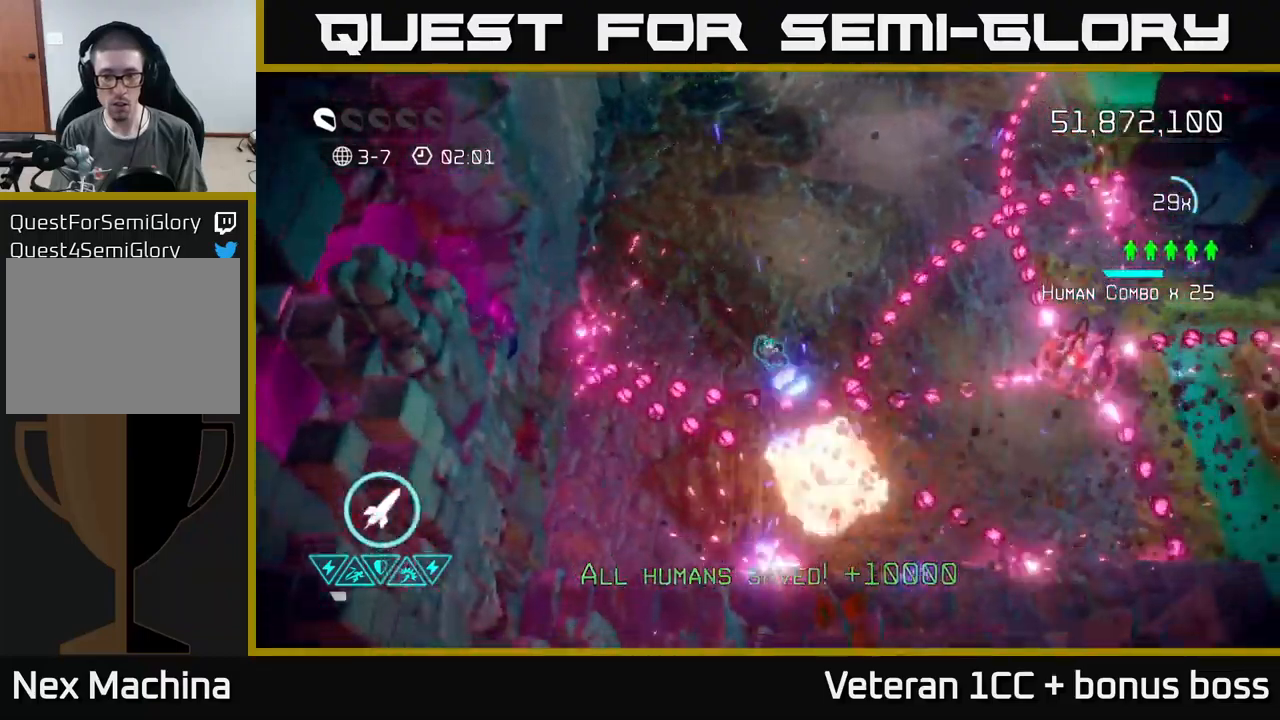
{"buttons": [], "left_stick": "down", "right_stick": "right", "events": [[66, "right_stick", "right"], [100, "left_stick", "left"], [150, "R2", "down"], [250, "R2", "up"], [416, "left_stick", "down"]]}
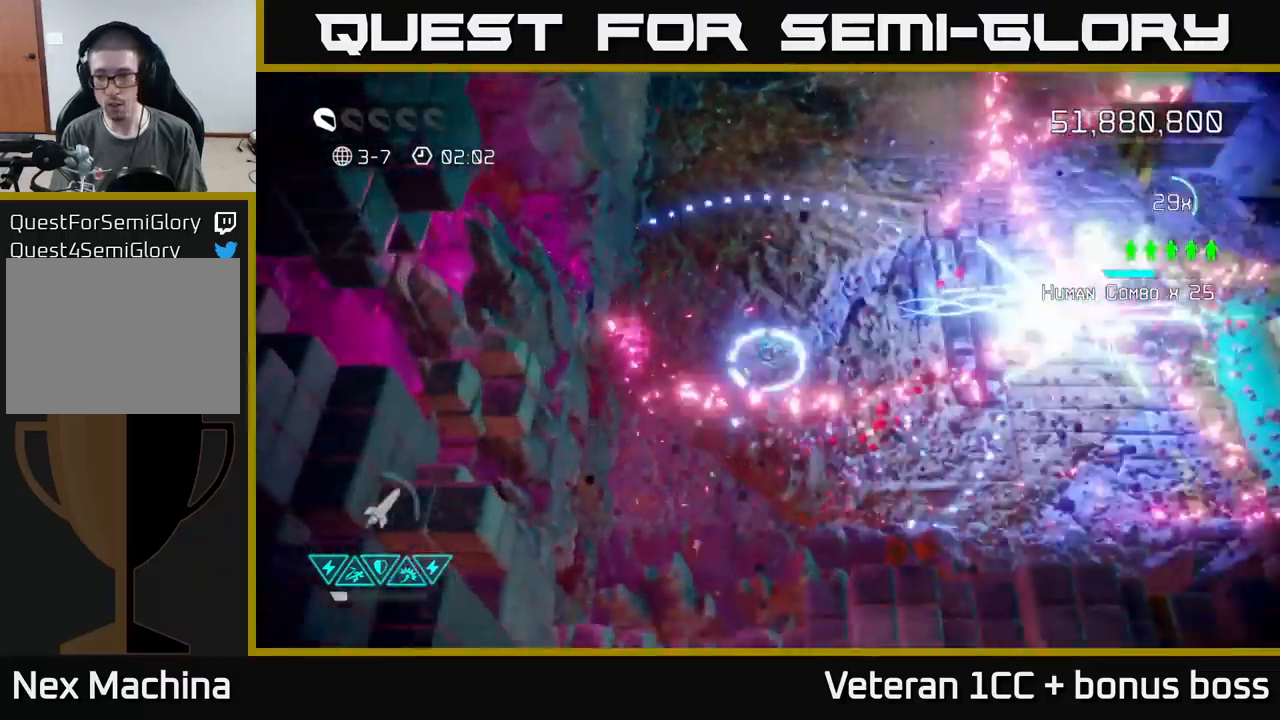
{"buttons": [], "left_stick": "right", "right_stick": "right", "events": [[66, "left_stick", "up"], [200, "left_stick", "up-right"], [316, "left_stick", "right"]]}
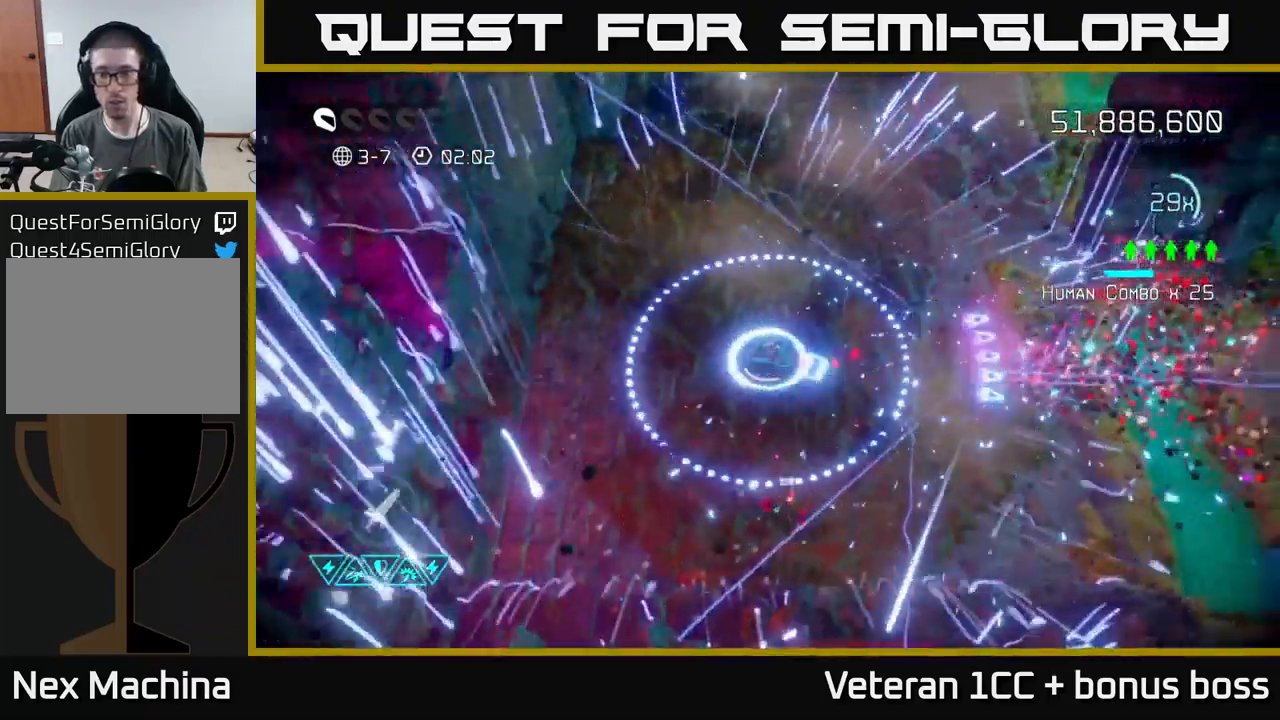
{"buttons": [], "left_stick": "right", "right_stick": "center", "events": [[483, "right_stick", "center"]]}
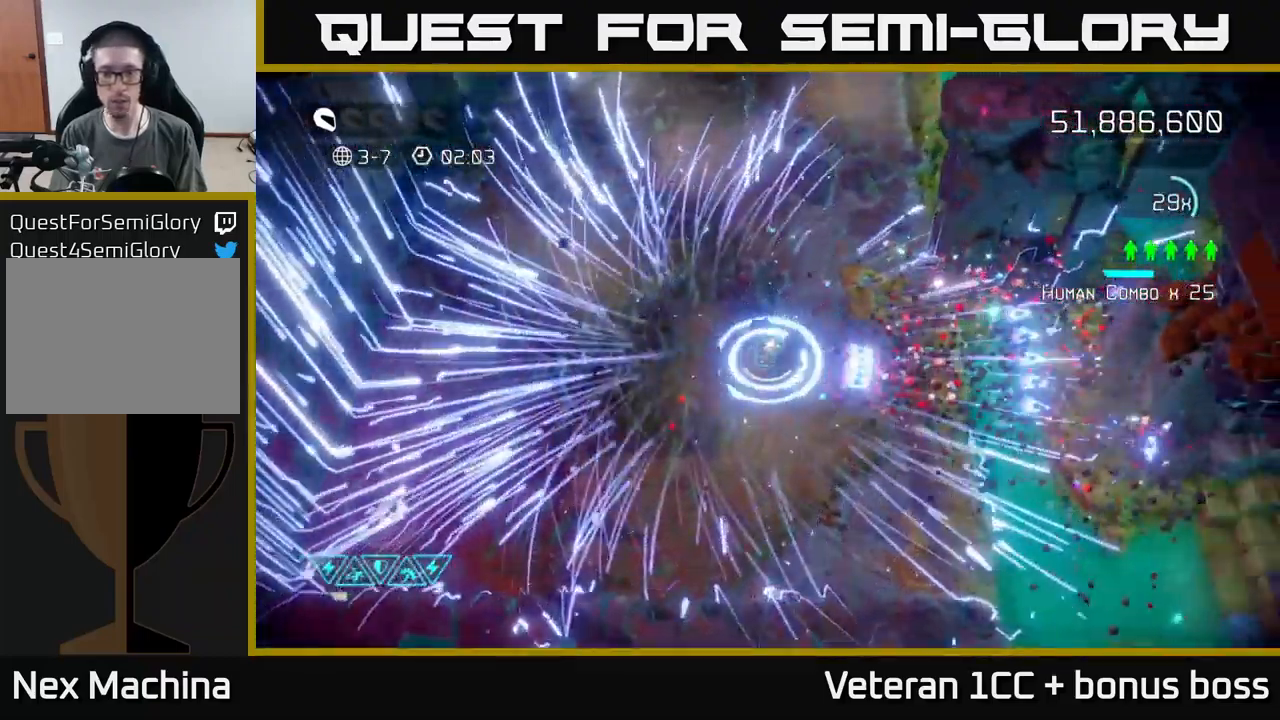
{"buttons": [], "left_stick": "right", "right_stick": "center", "events": [[250, "L2", "down"], [400, "L2", "up"]]}
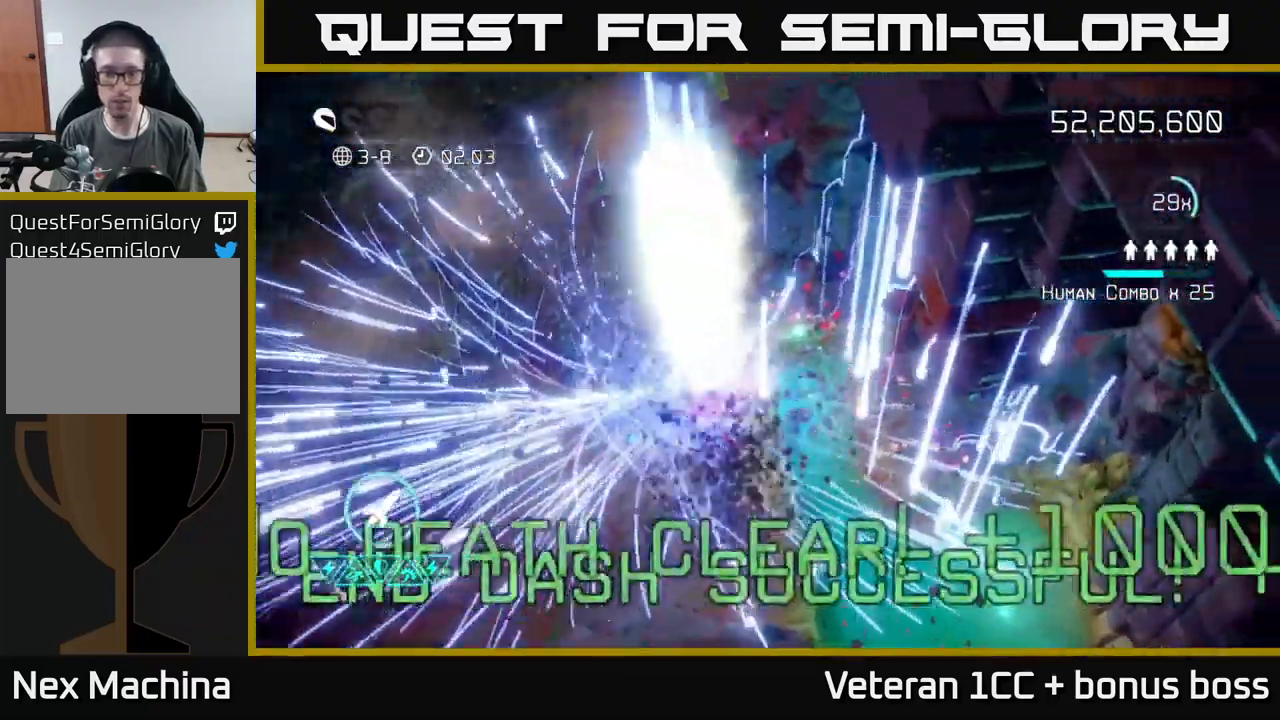
{"buttons": [], "left_stick": "center", "right_stick": "center", "events": [[16, "left_stick", "center"]]}
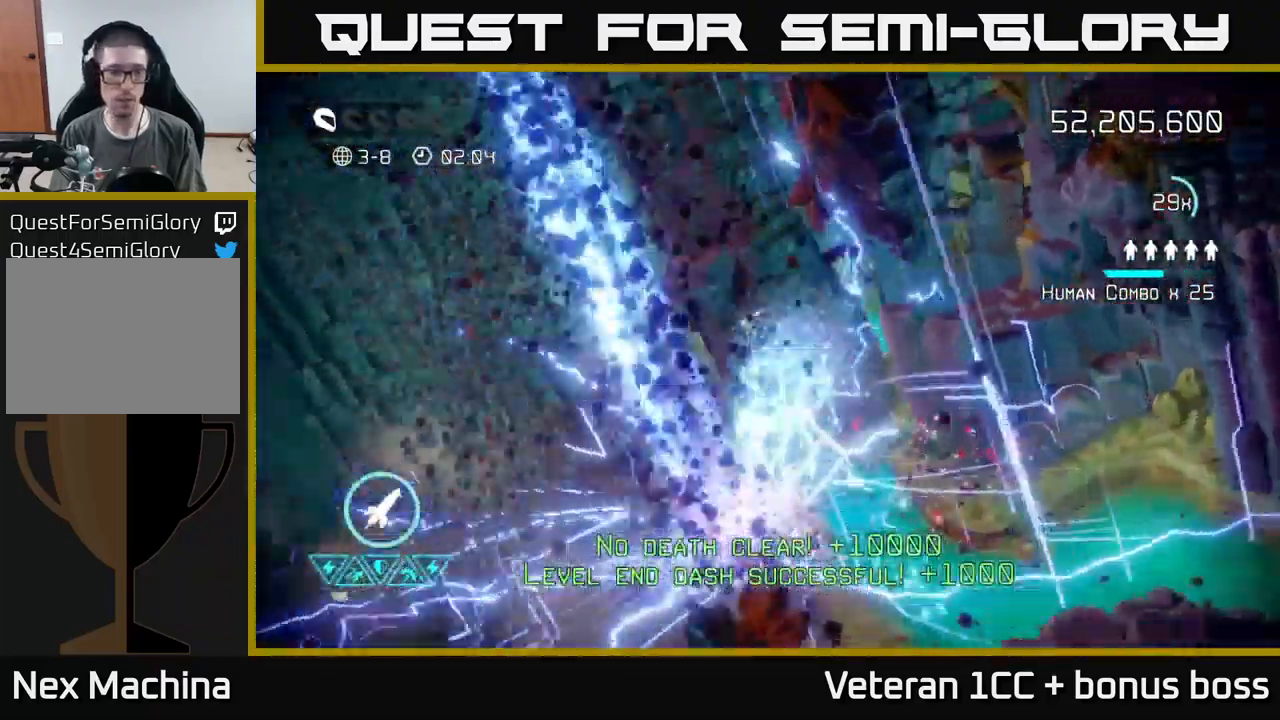
{"buttons": [], "left_stick": "center", "right_stick": "center", "events": []}
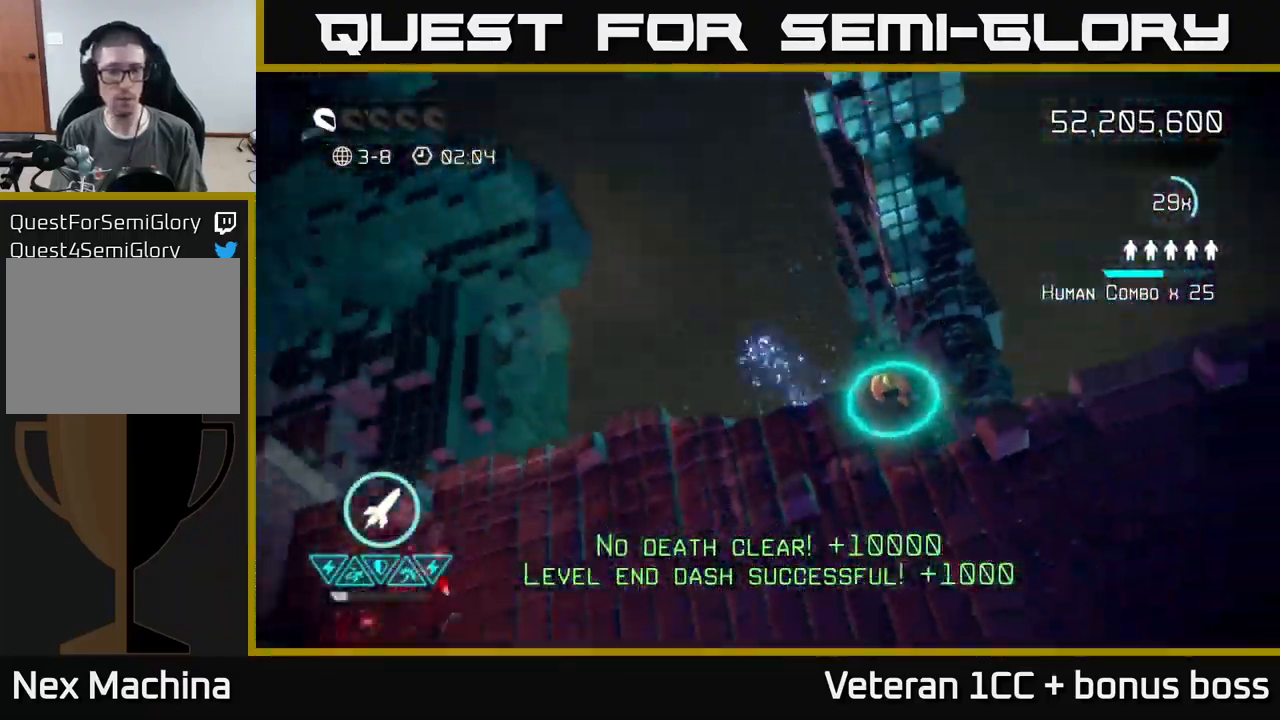
{"buttons": [], "left_stick": "center", "right_stick": "down-left", "events": [[300, "right_stick", "down-left"]]}
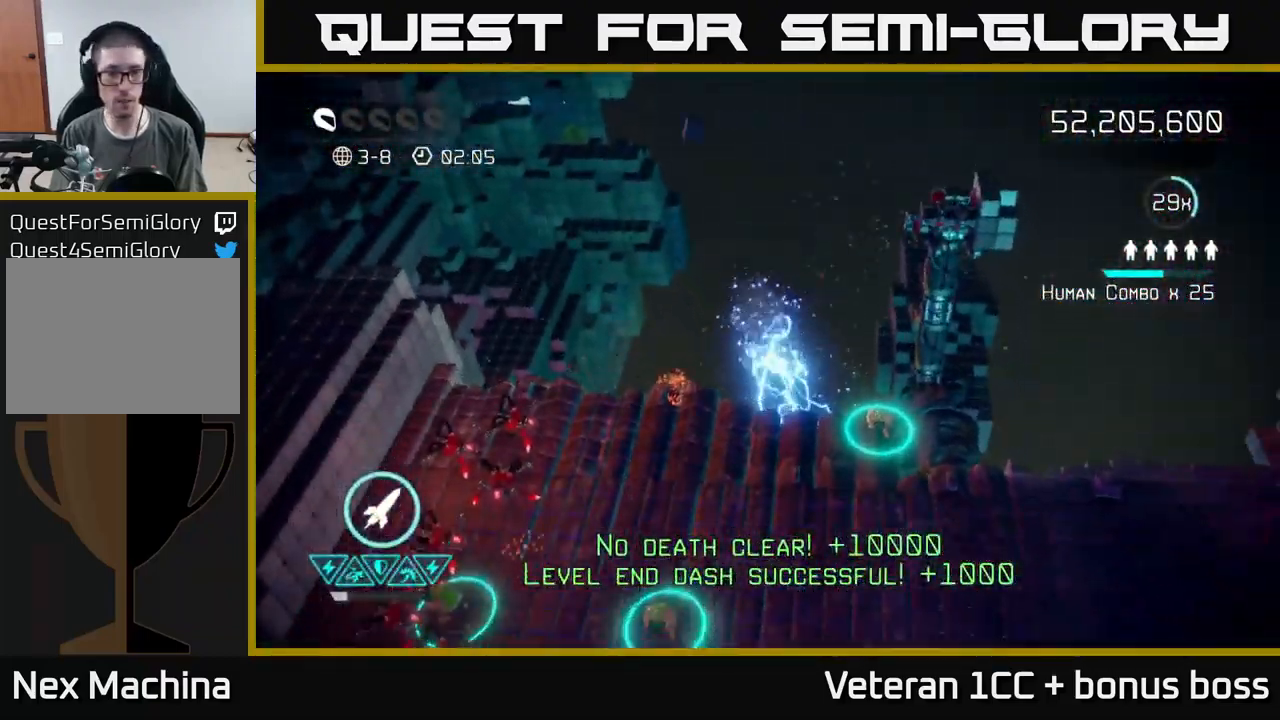
{"buttons": [], "left_stick": "up-left", "right_stick": "left", "events": [[50, "right_stick", "left"], [417, "left_stick", "up-left"]]}
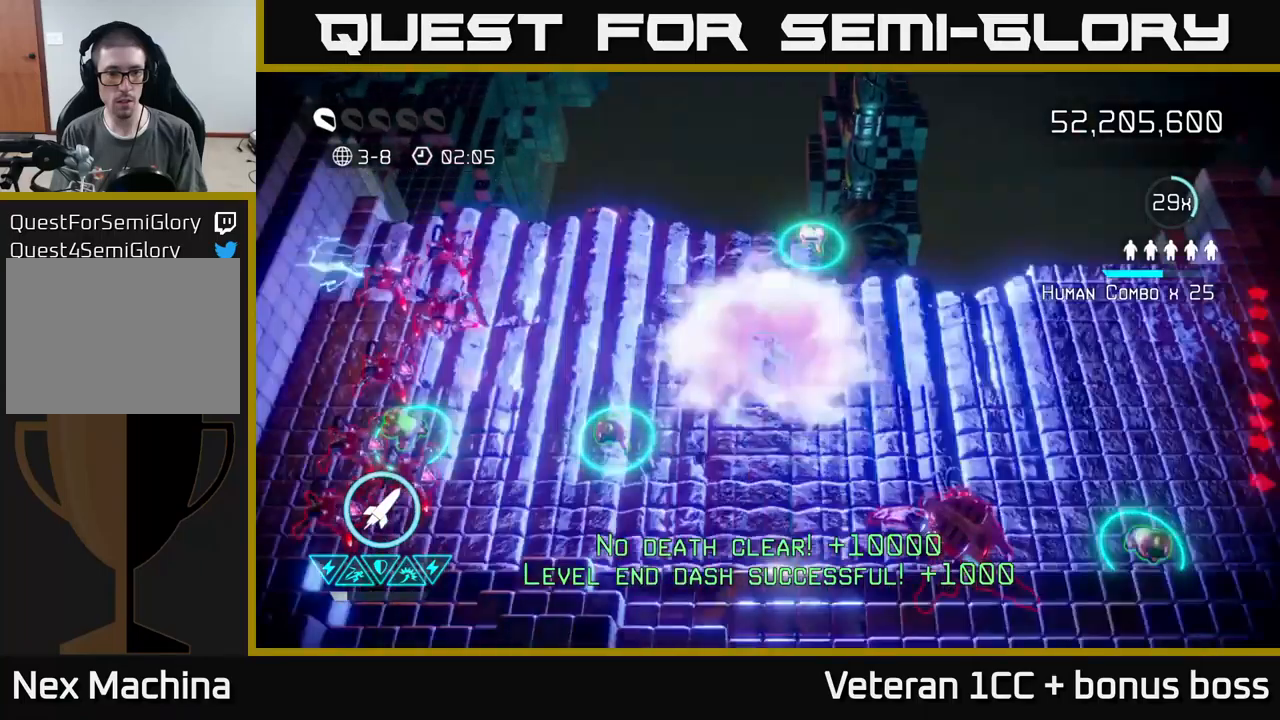
{"buttons": [], "left_stick": "up-left", "right_stick": "down-left", "events": [[200, "right_stick", "down-left"], [367, "right_stick", "left"], [467, "right_stick", "down-left"]]}